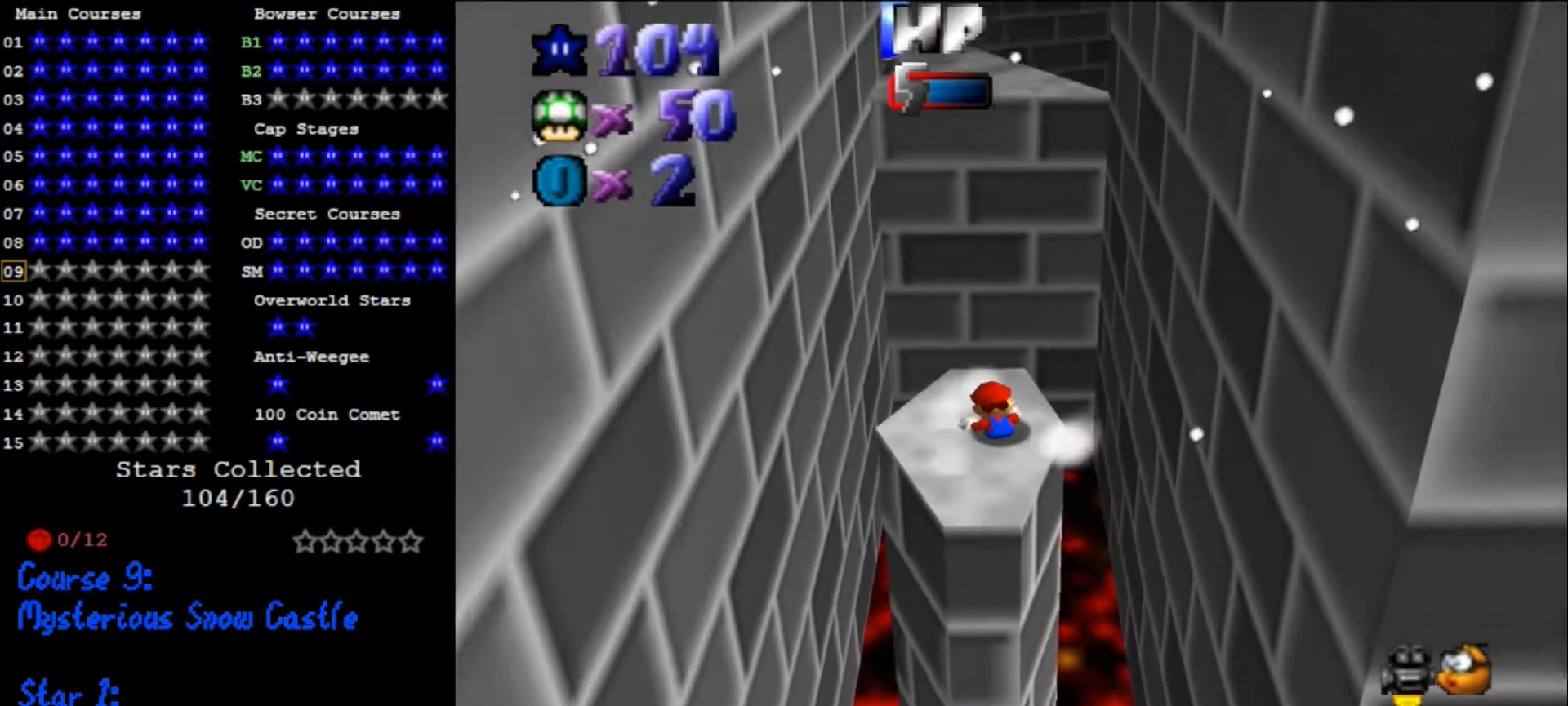
Gameplay with a controller (Nintendo layout); each line is a JSON object with the inputs held at the frame after it. "events" lists button and stick changes between this image and that frame as [ms after this image, input, new state], when the widget could be followed in between. Not read: L3 R3.
{"buttons": ["A"], "left_stick": "center", "events": [[100, "A", "up"], [200, "A", "down"], [200, "left_stick", "center"], [267, "A", "up"], [367, "A", "down"], [400, "A", "up"], [467, "A", "down"]]}
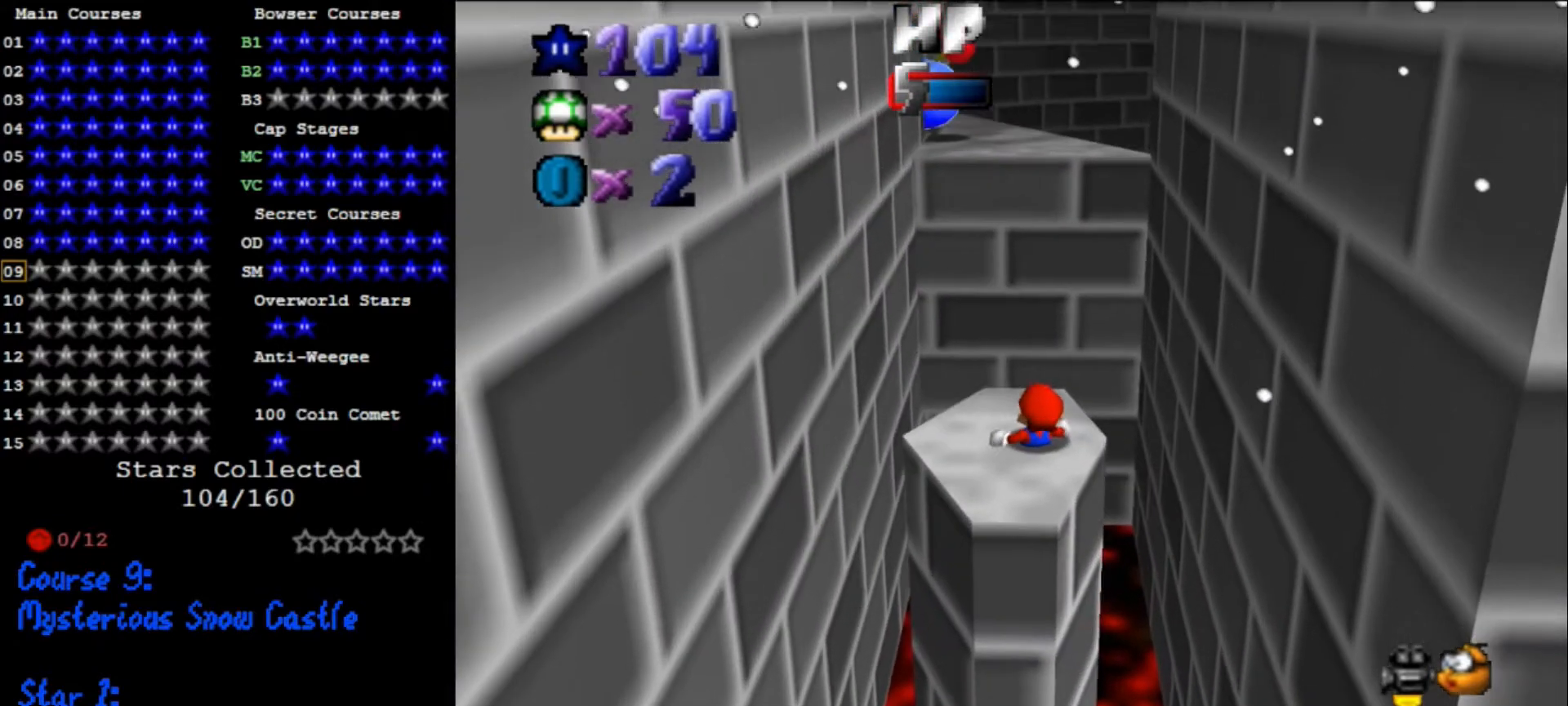
{"buttons": ["A"], "left_stick": "center", "events": [[67, "A", "up"], [133, "A", "down"], [233, "A", "up"], [267, "A", "down"], [367, "A", "up"], [433, "A", "down"]]}
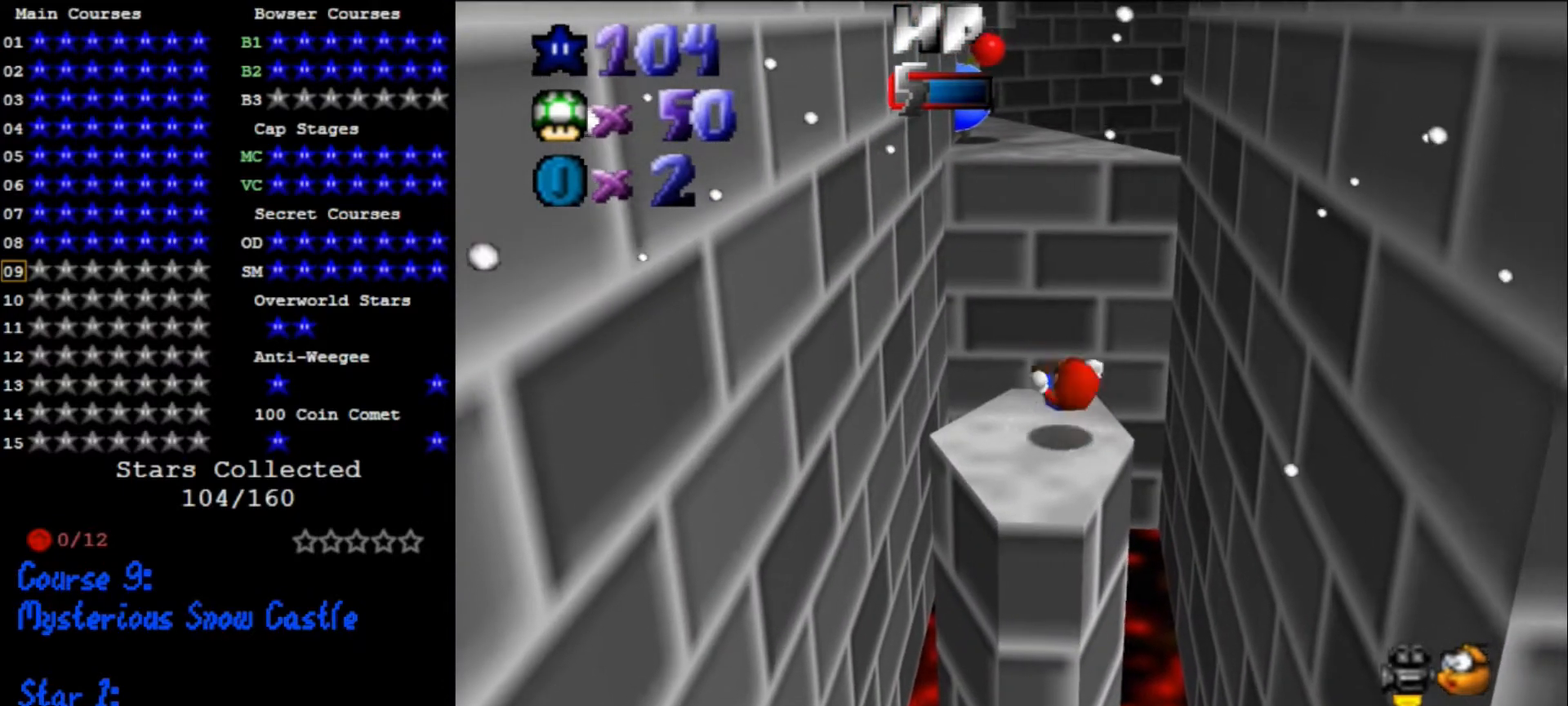
{"buttons": [], "left_stick": "left", "events": [[33, "A", "up"], [100, "A", "down"], [133, "A", "up"], [200, "A", "down"], [300, "A", "up"], [400, "left_stick", "left"]]}
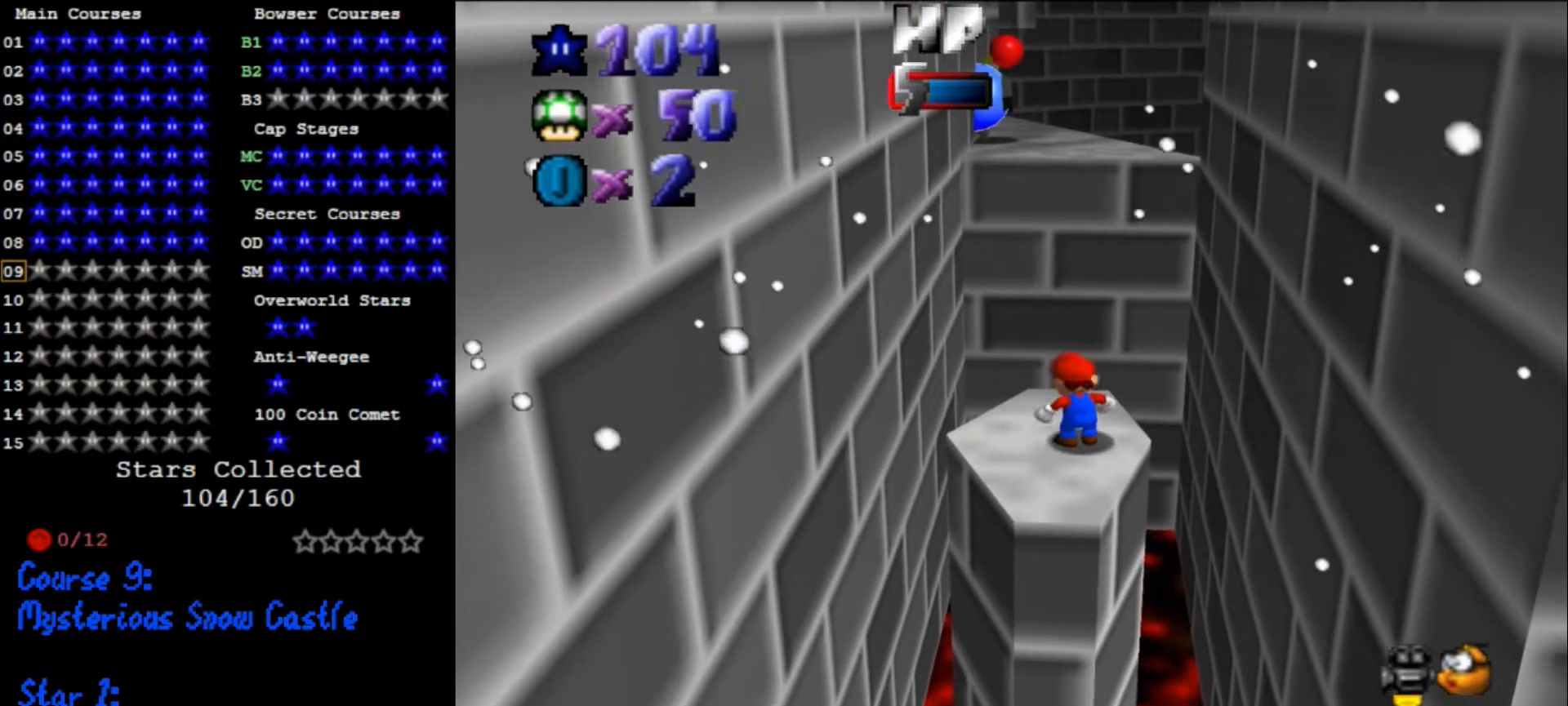
{"buttons": [], "left_stick": "up-left", "events": [[67, "left_stick", "up-left"]]}
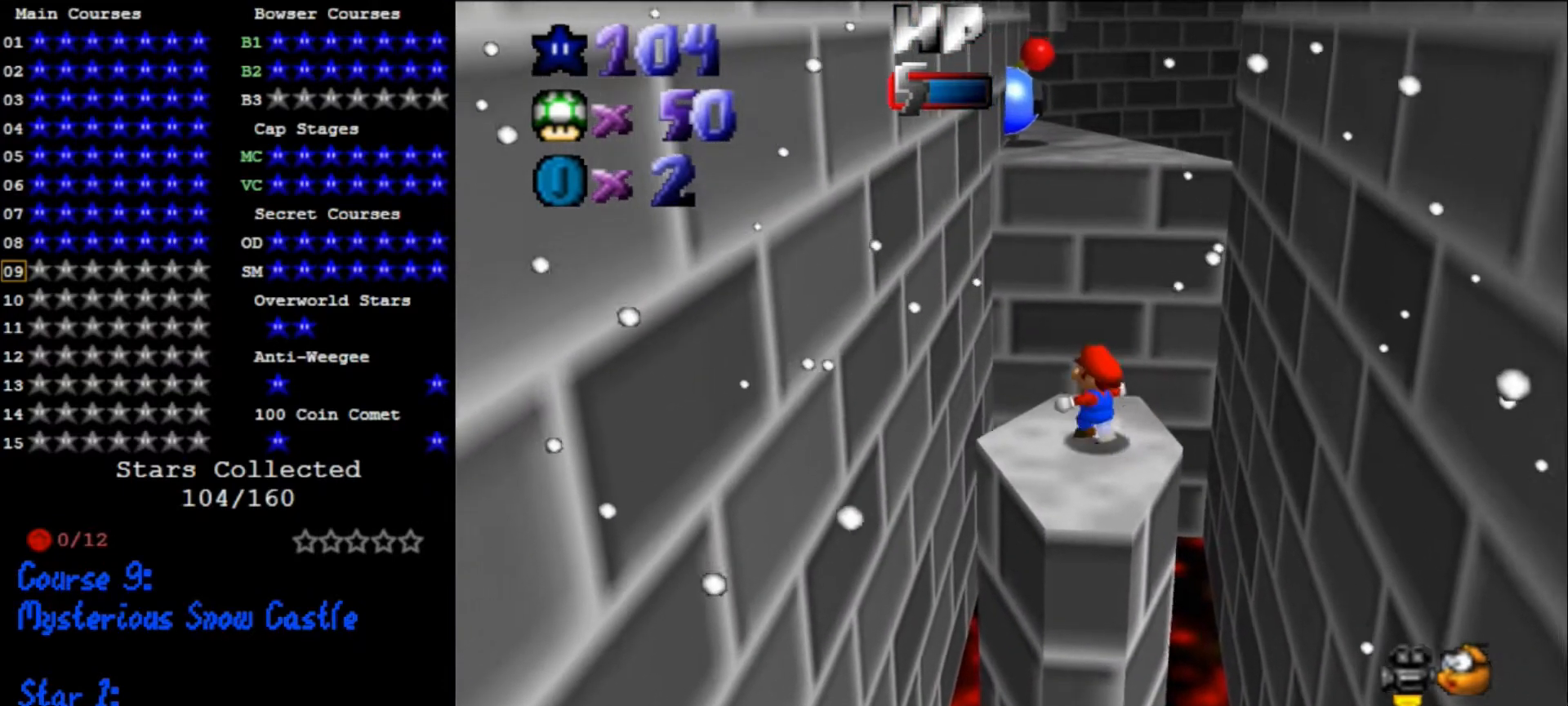
{"buttons": ["A", "Z"], "left_stick": "up", "events": [[167, "left_stick", "up"], [367, "Z", "down"], [400, "A", "down"]]}
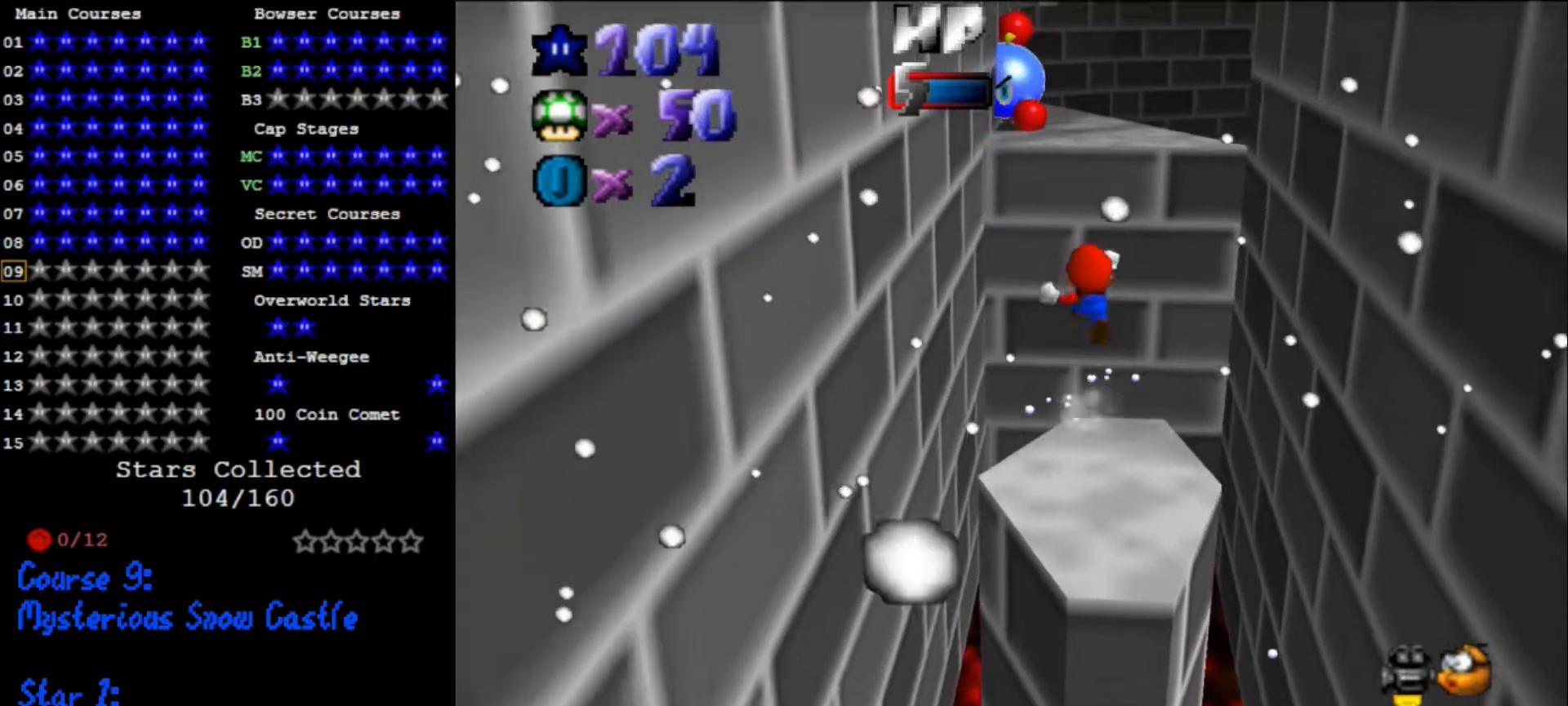
{"buttons": ["A"], "left_stick": "up", "events": [[133, "Z", "up"]]}
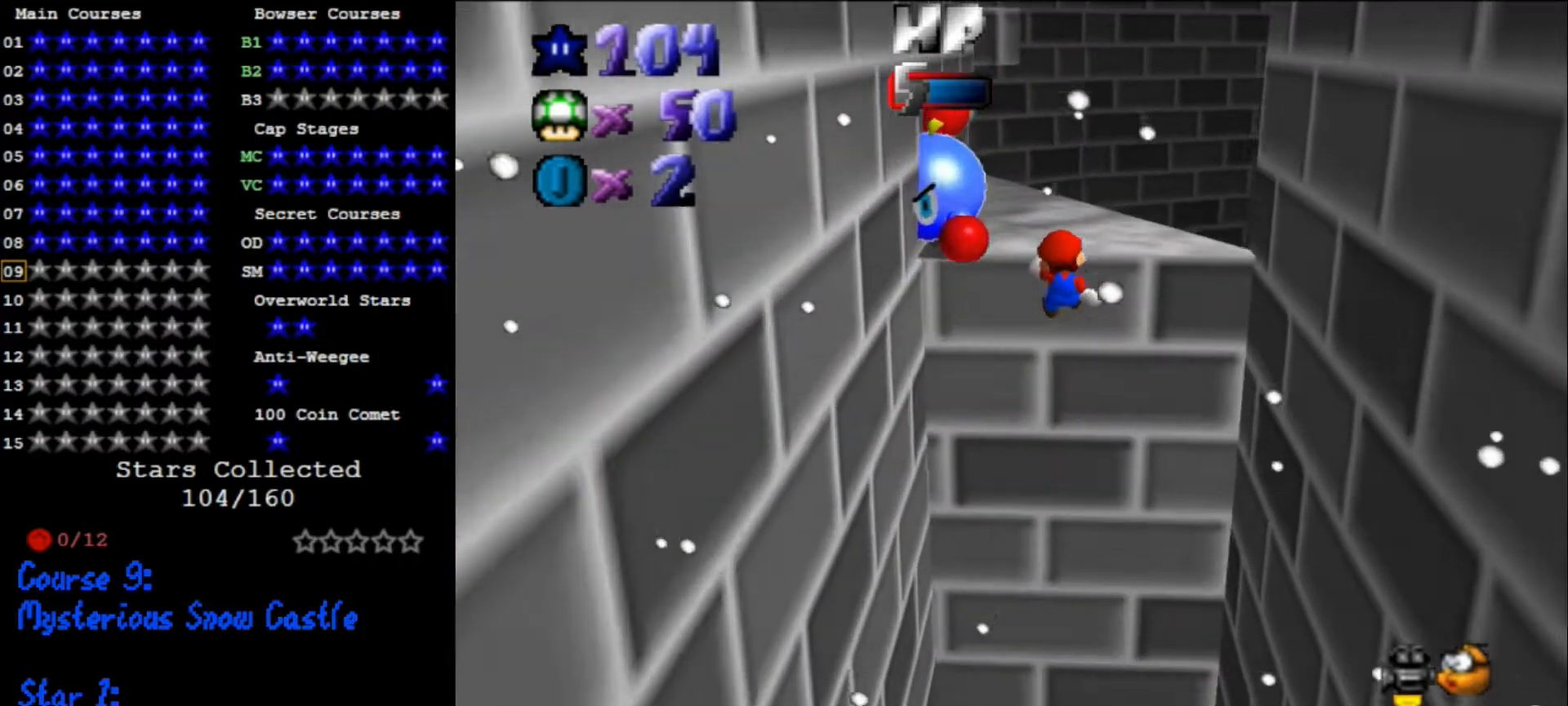
{"buttons": ["A"], "left_stick": "up", "events": [[333, "A", "up"], [400, "A", "down"]]}
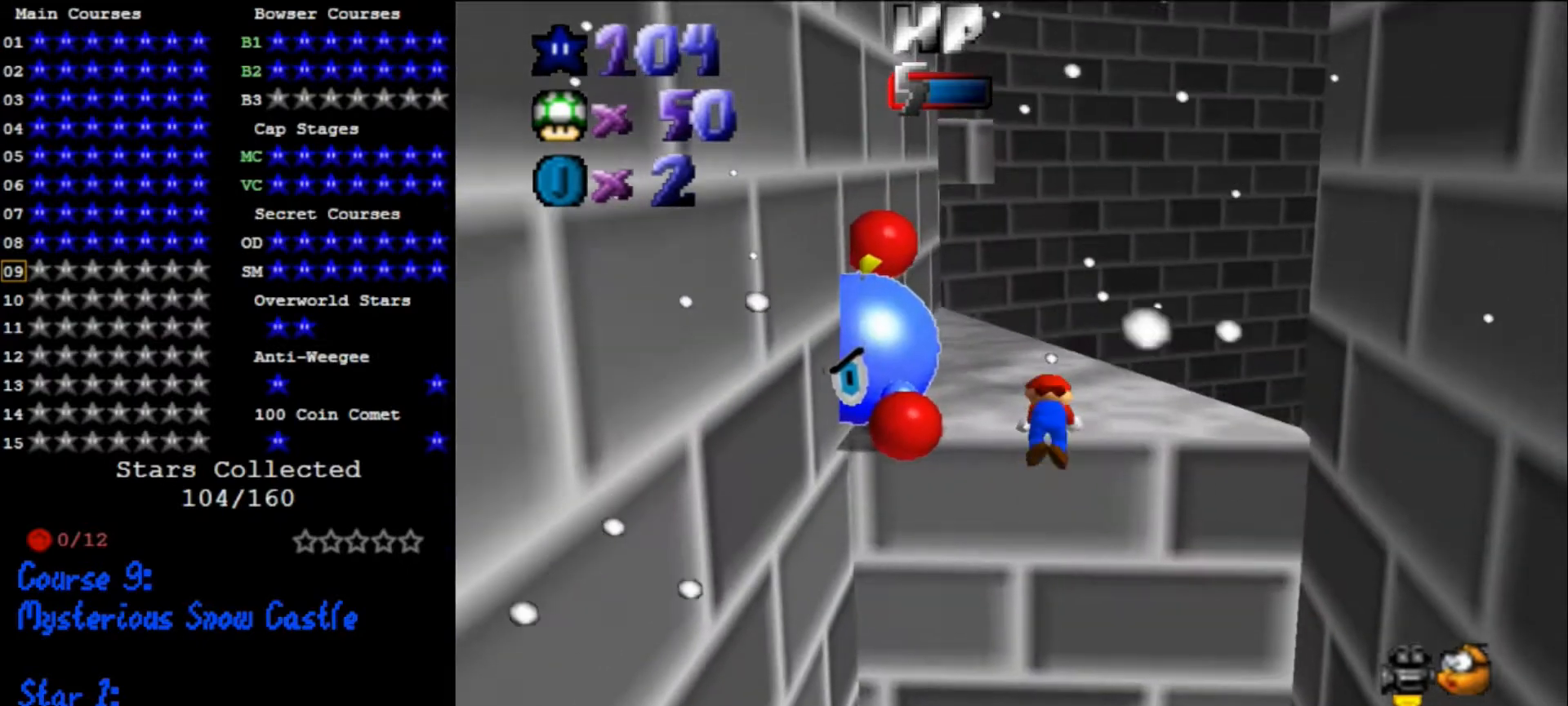
{"buttons": [], "left_stick": "up", "events": [[100, "A", "up"]]}
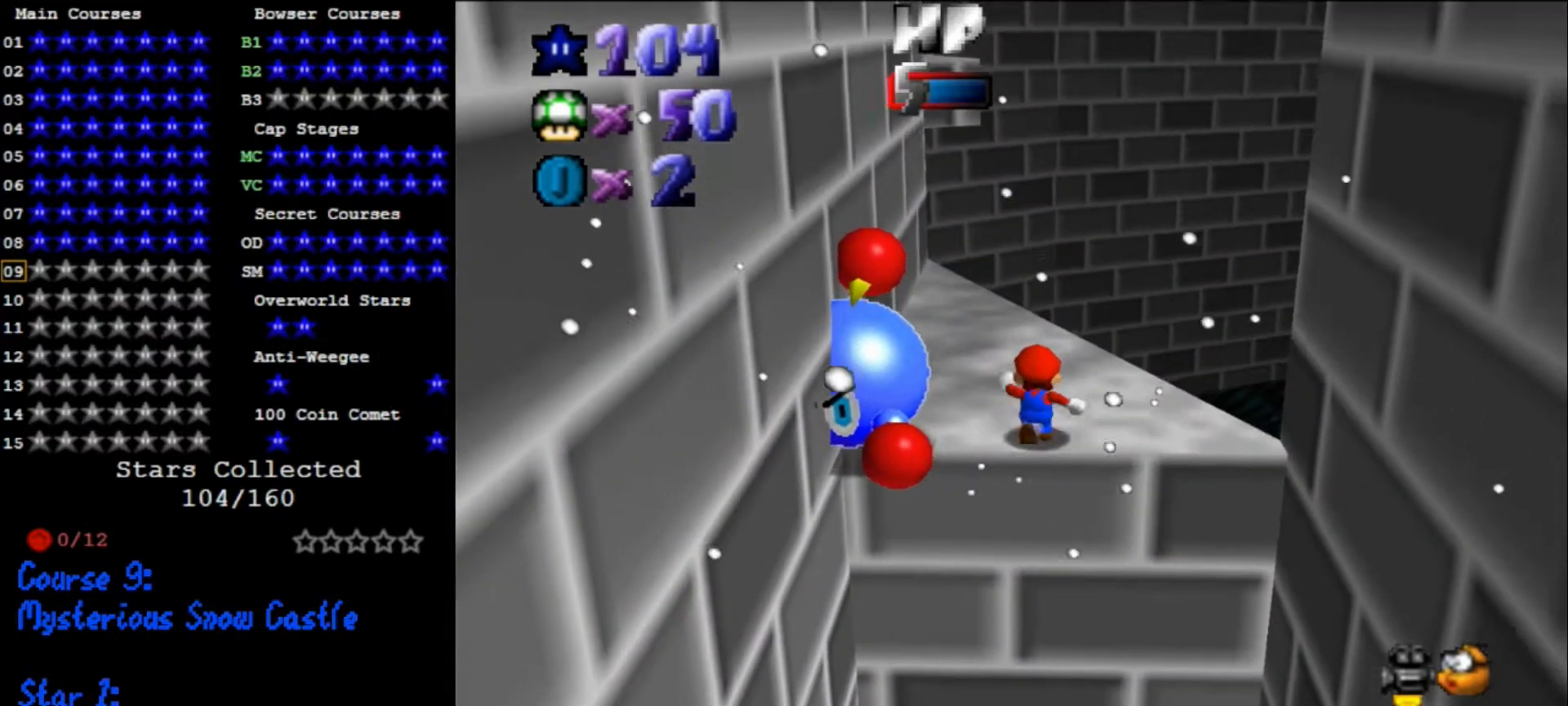
{"buttons": [], "left_stick": "up", "events": []}
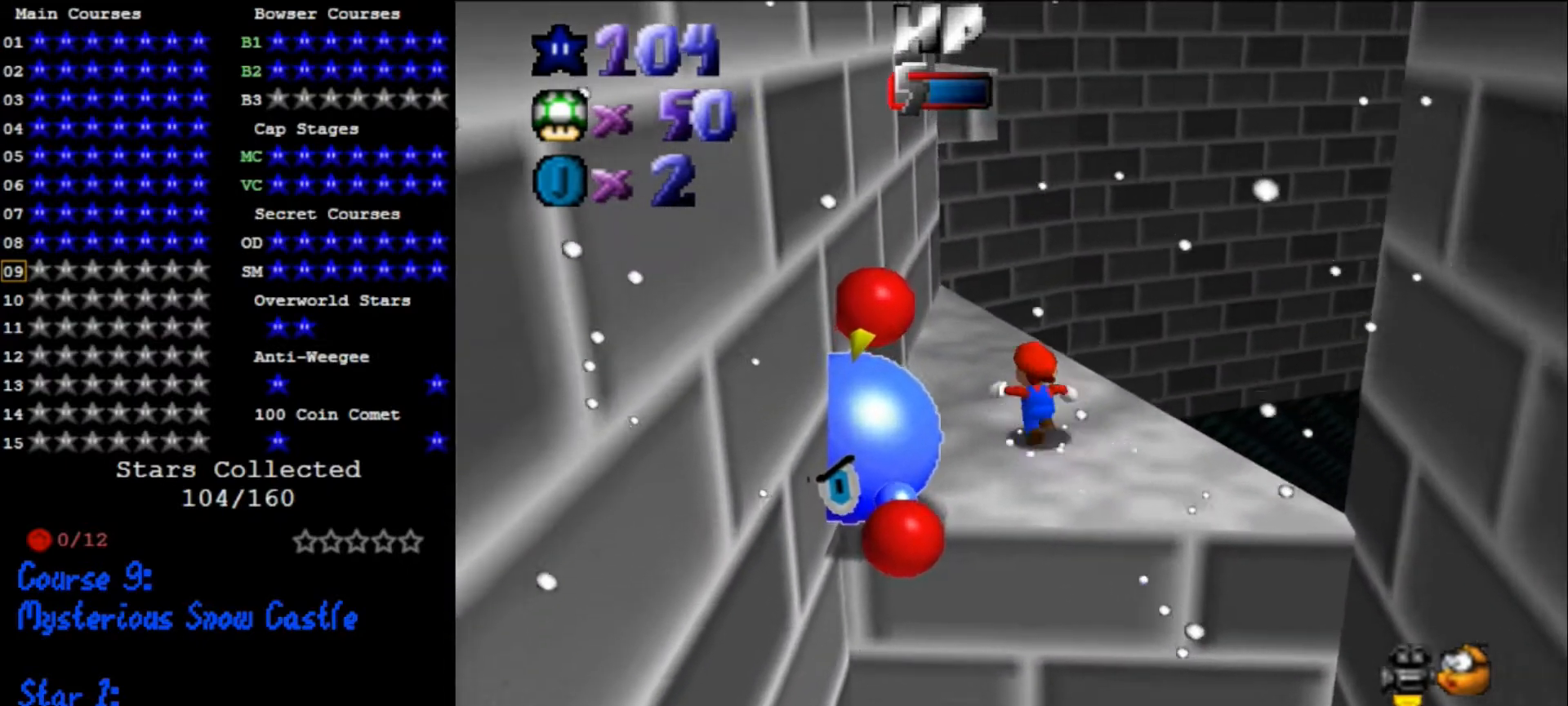
{"buttons": [], "left_stick": "up", "events": [[67, "A", "down"], [233, "A", "up"], [333, "C_DOWN", "down"], [333, "C_RIGHT", "down"], [467, "C_DOWN", "up"], [500, "C_RIGHT", "up"]]}
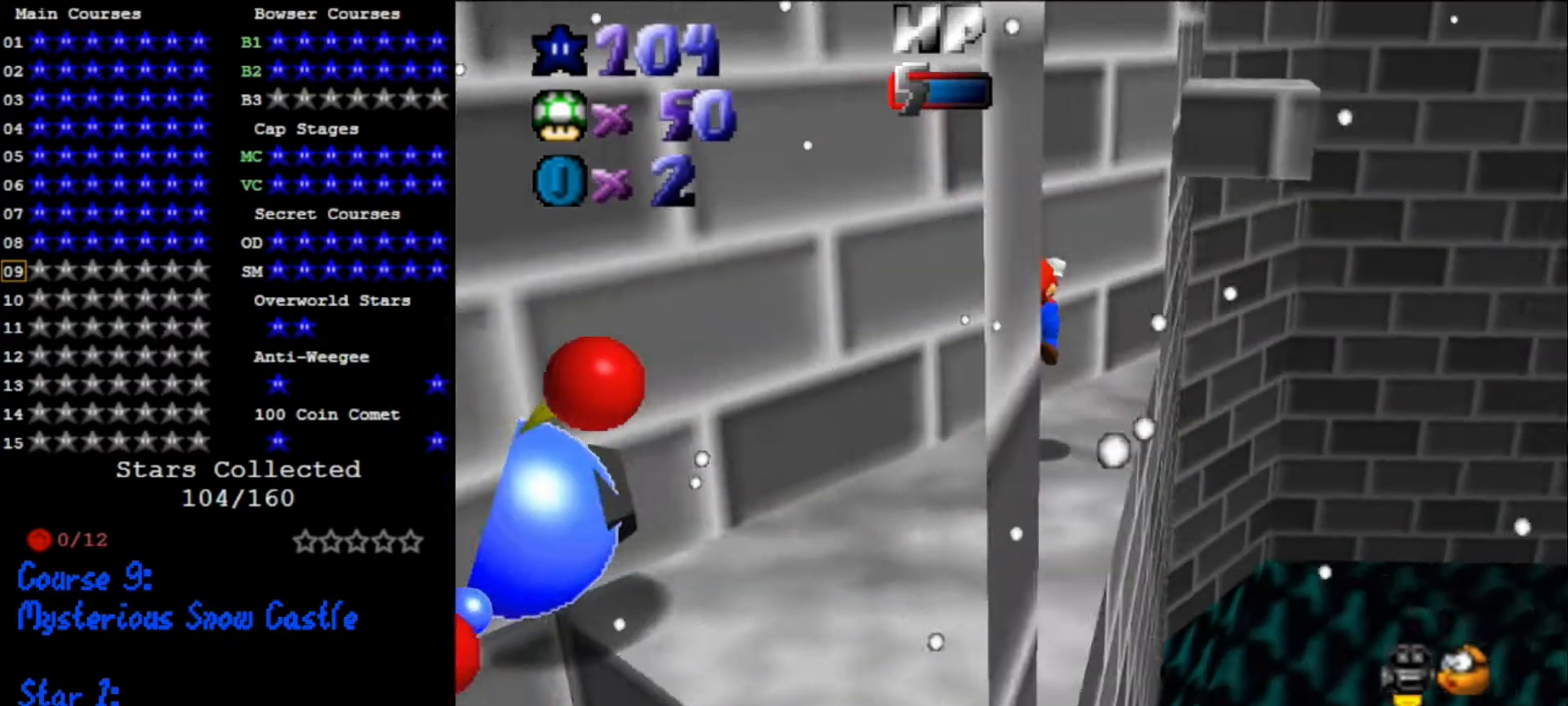
{"buttons": ["A"], "left_stick": "up-right", "events": [[100, "left_stick", "up-right"], [233, "A", "down"]]}
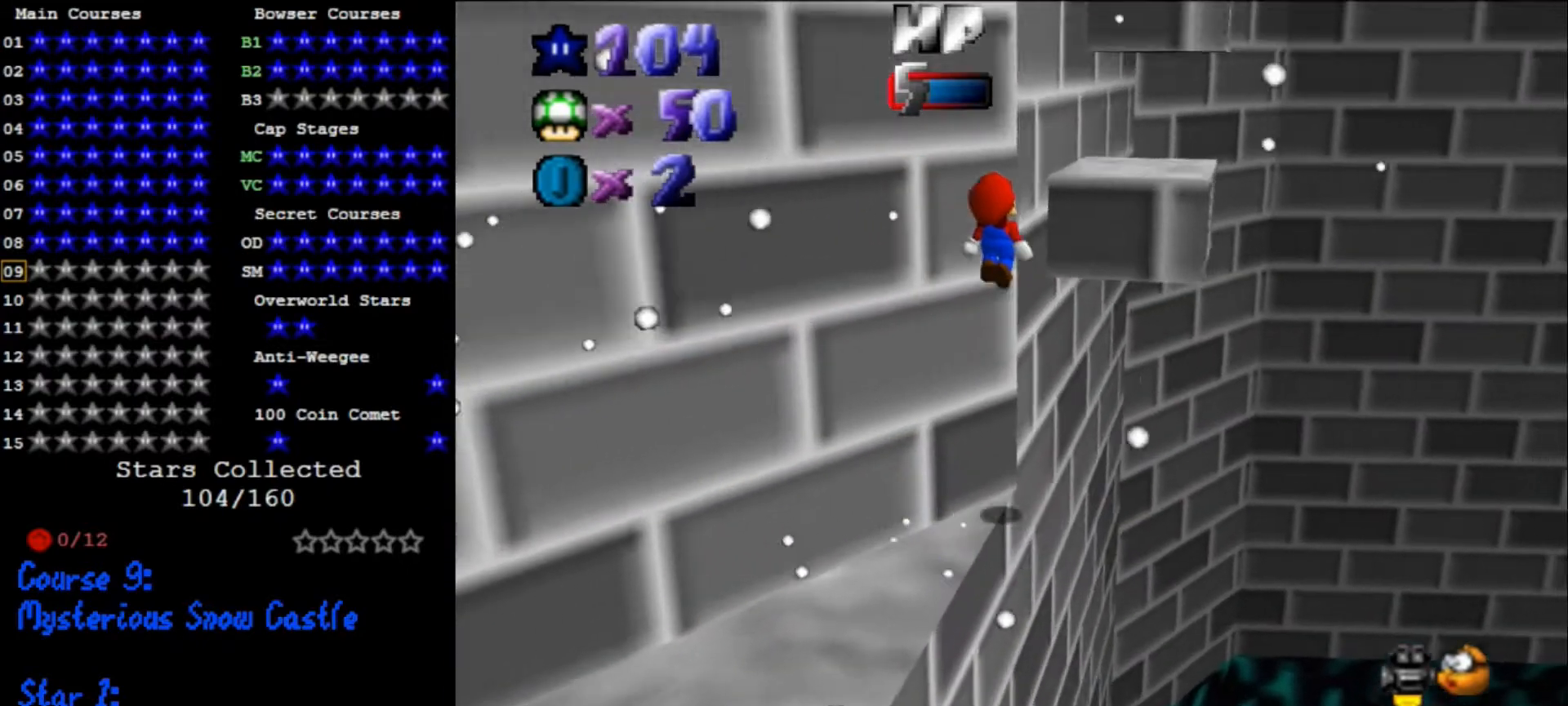
{"buttons": [], "left_stick": "center", "events": [[267, "A", "up"], [333, "C_DOWN", "down"], [333, "C_RIGHT", "down"], [367, "left_stick", "center"], [467, "C_DOWN", "up"], [500, "C_RIGHT", "up"]]}
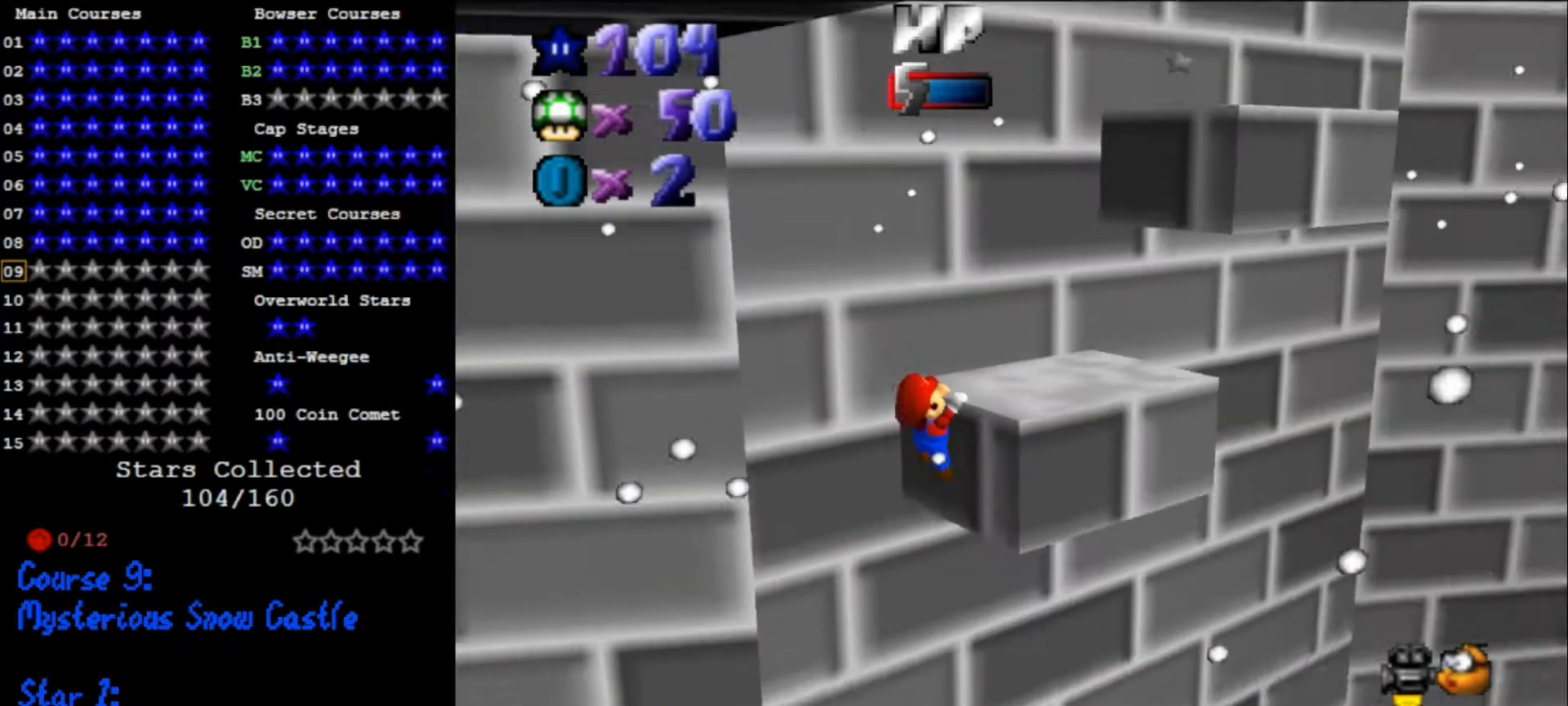
{"buttons": ["C_DOWN", "C_RIGHT"], "left_stick": "up-right", "events": [[100, "A", "down"], [200, "A", "up"], [200, "left_stick", "up-right"], [333, "C_DOWN", "down"], [333, "C_RIGHT", "down"]]}
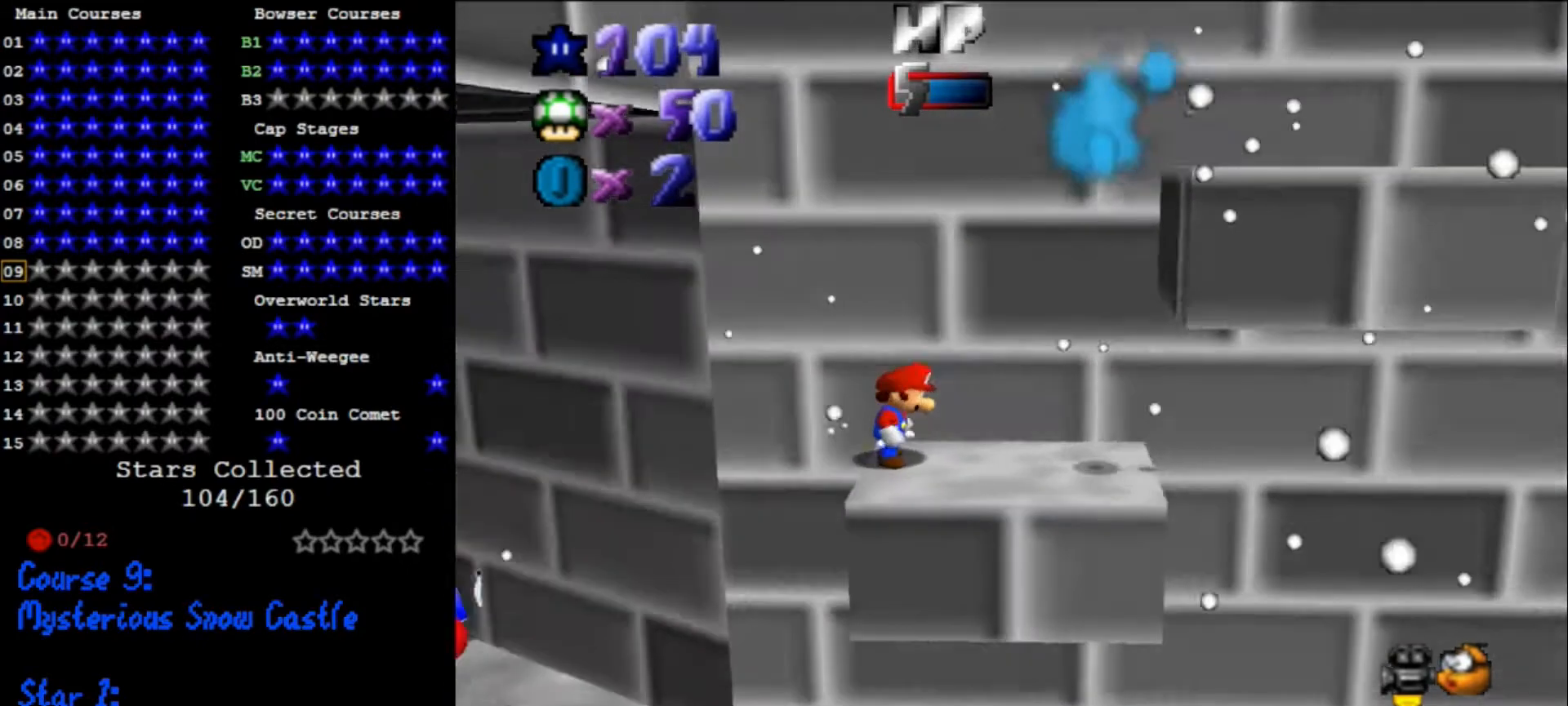
{"buttons": [], "left_stick": "right", "events": [[33, "C_DOWN", "up"], [33, "C_RIGHT", "up"], [67, "left_stick", "right"]]}
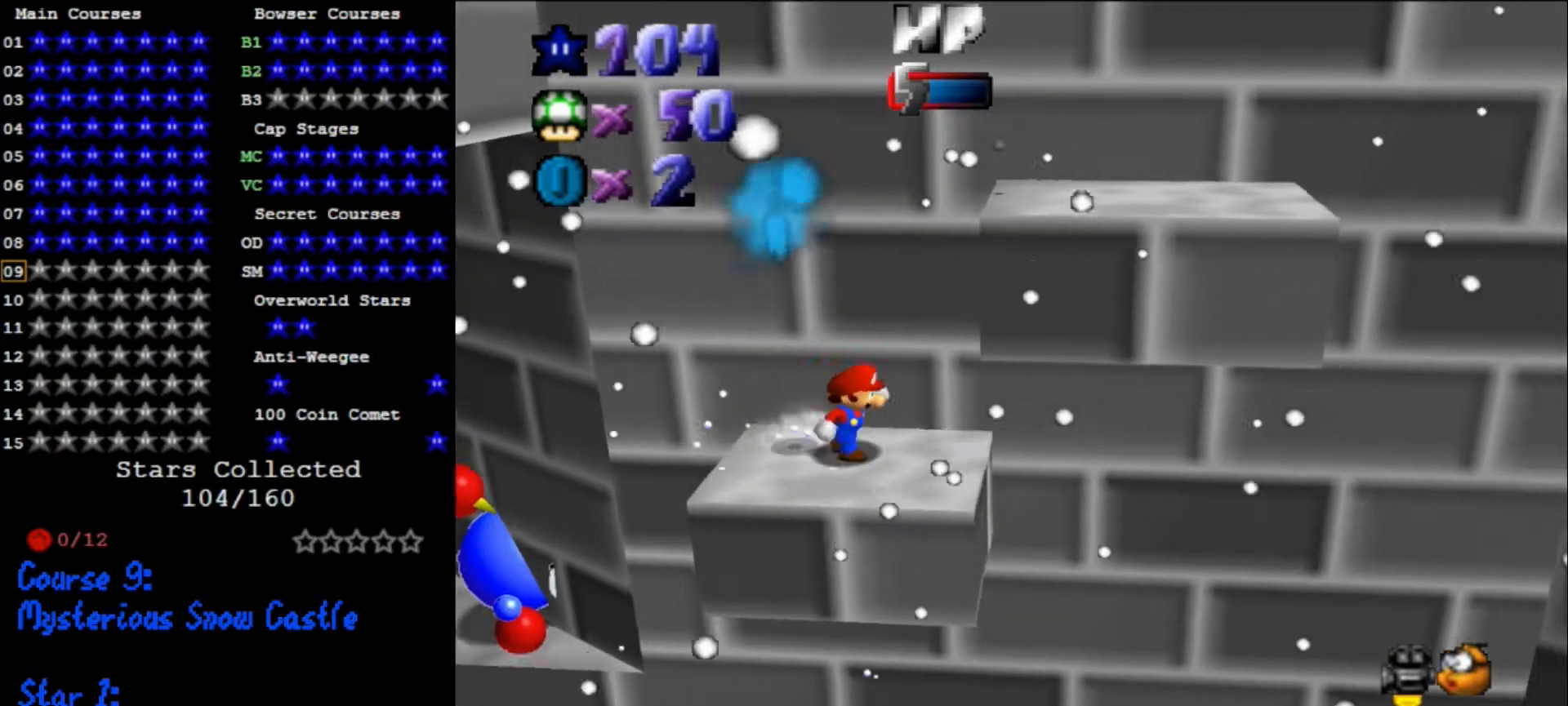
{"buttons": ["A"], "left_stick": "up-left", "events": [[167, "A", "down"], [333, "A", "up"], [367, "A", "down"], [400, "left_stick", "up-left"]]}
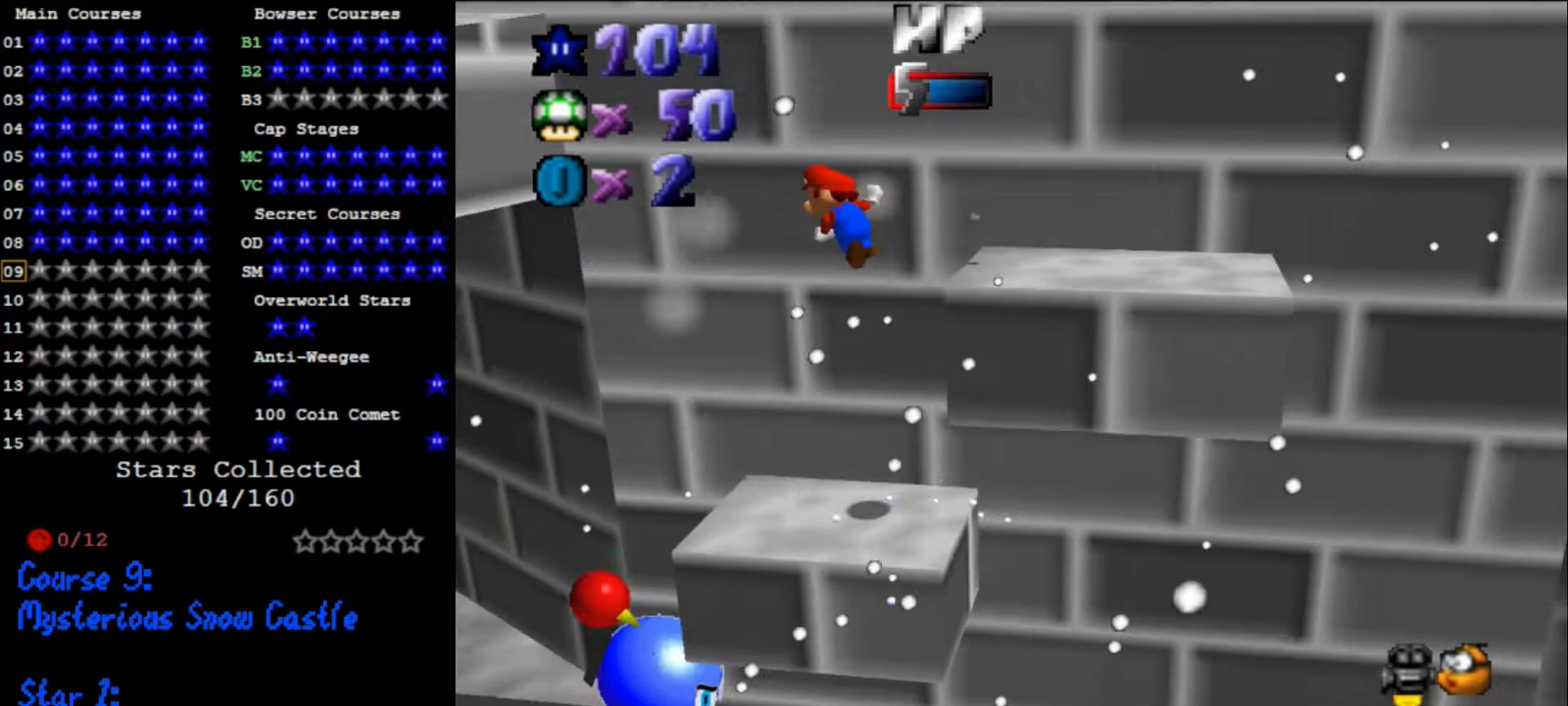
{"buttons": [], "left_stick": "down-left", "events": [[233, "left_stick", "left"], [333, "left_stick", "down-left"], [467, "A", "up"]]}
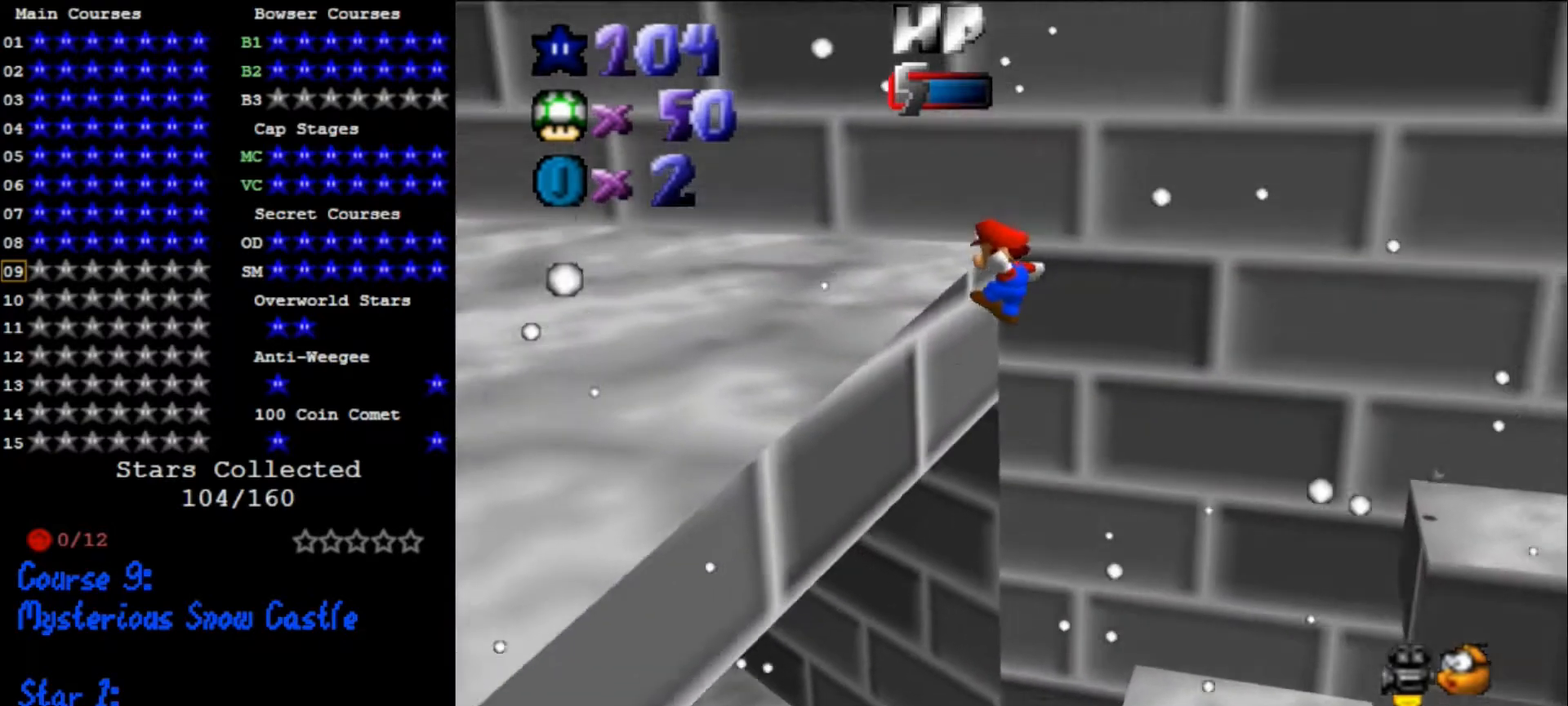
{"buttons": ["A"], "left_stick": "left", "events": [[67, "left_stick", "center"], [167, "left_stick", "left"], [200, "C_DOWN", "down"], [200, "C_RIGHT", "down"], [300, "C_DOWN", "up"], [333, "C_RIGHT", "up"], [367, "A", "down"]]}
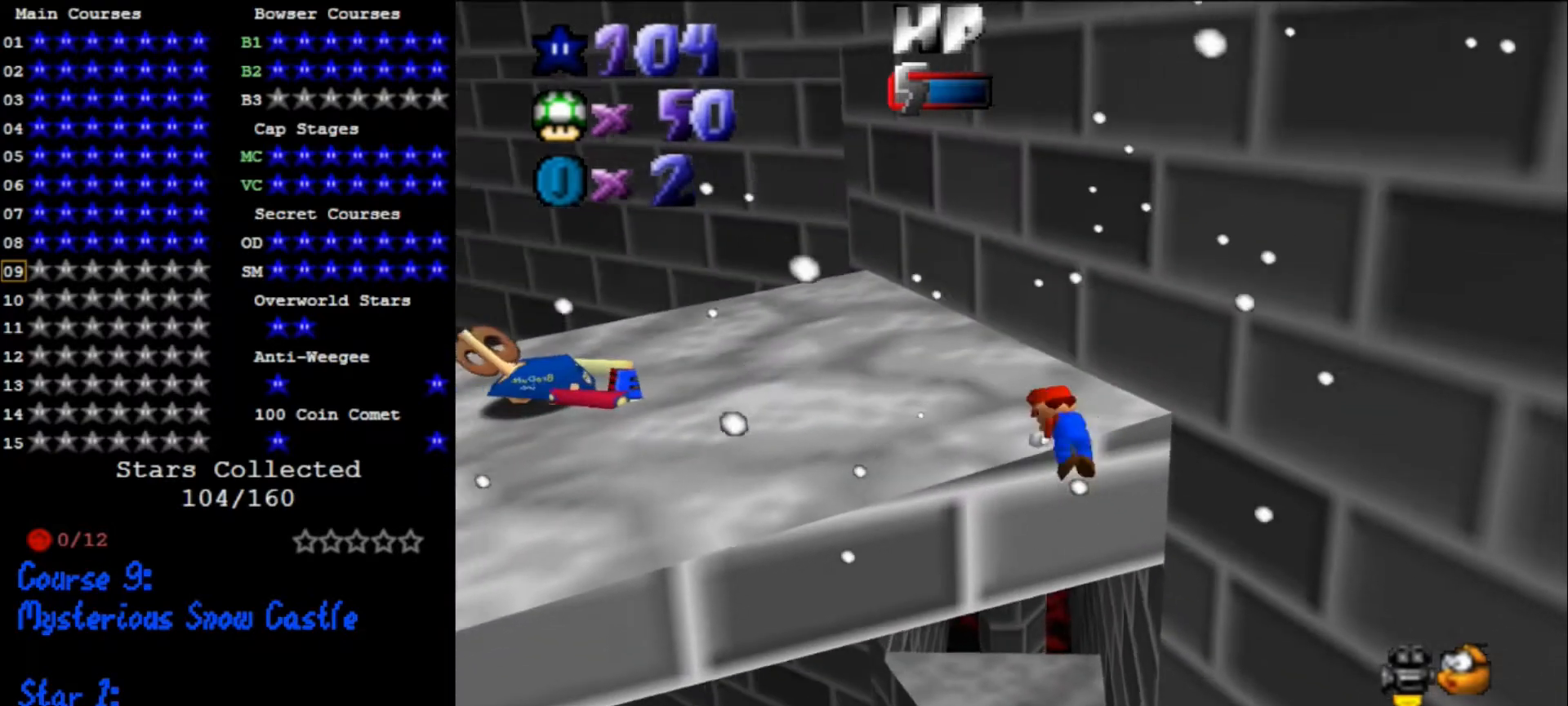
{"buttons": [], "left_stick": "up-left", "events": [[33, "A", "up"], [67, "A", "down"], [200, "A", "up"], [200, "left_stick", "up-left"], [333, "C_DOWN", "down"], [333, "C_RIGHT", "down"], [433, "C_DOWN", "up"], [500, "C_RIGHT", "up"]]}
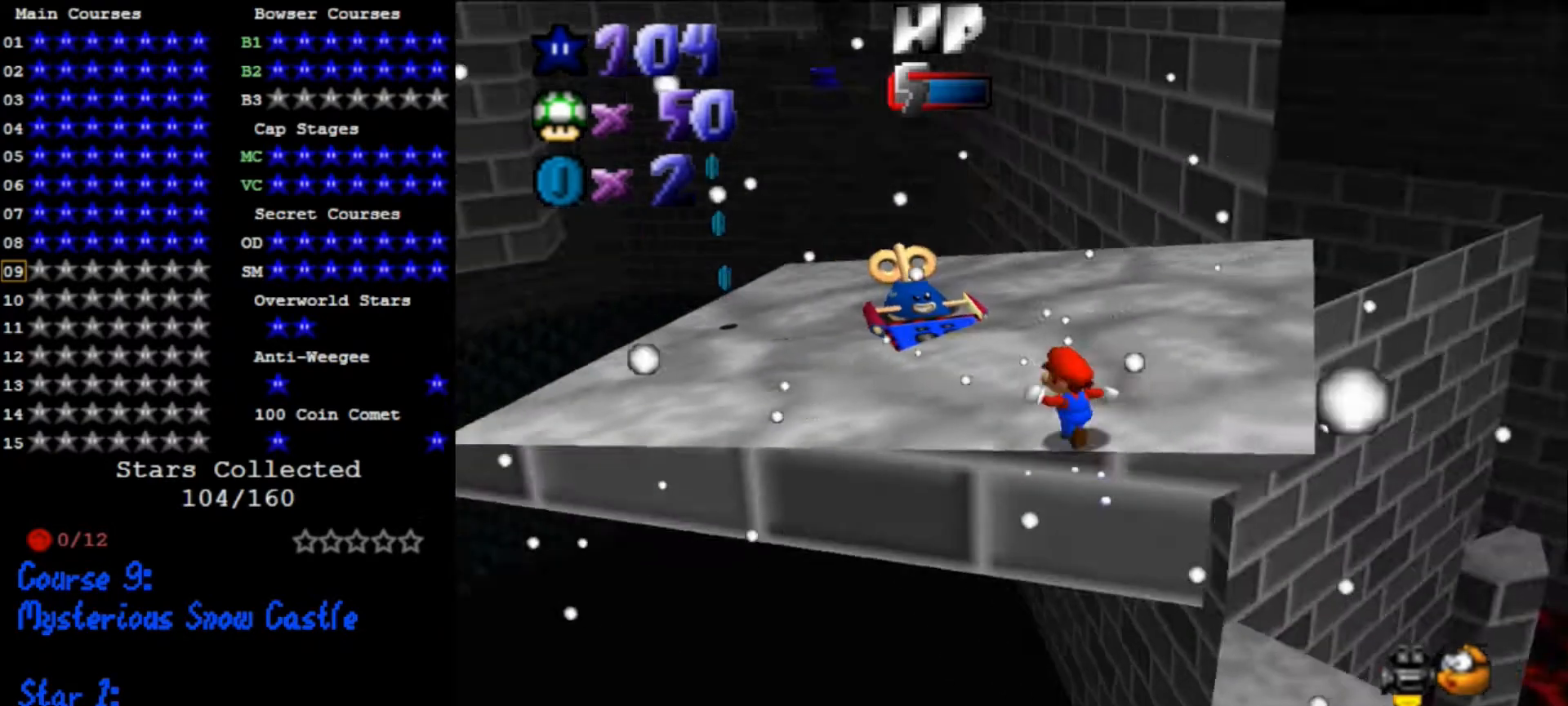
{"buttons": [], "left_stick": "up", "events": [[67, "C_DOWN", "down"], [67, "C_RIGHT", "down"], [167, "C_DOWN", "up"], [200, "C_RIGHT", "up"], [233, "left_stick", "up"]]}
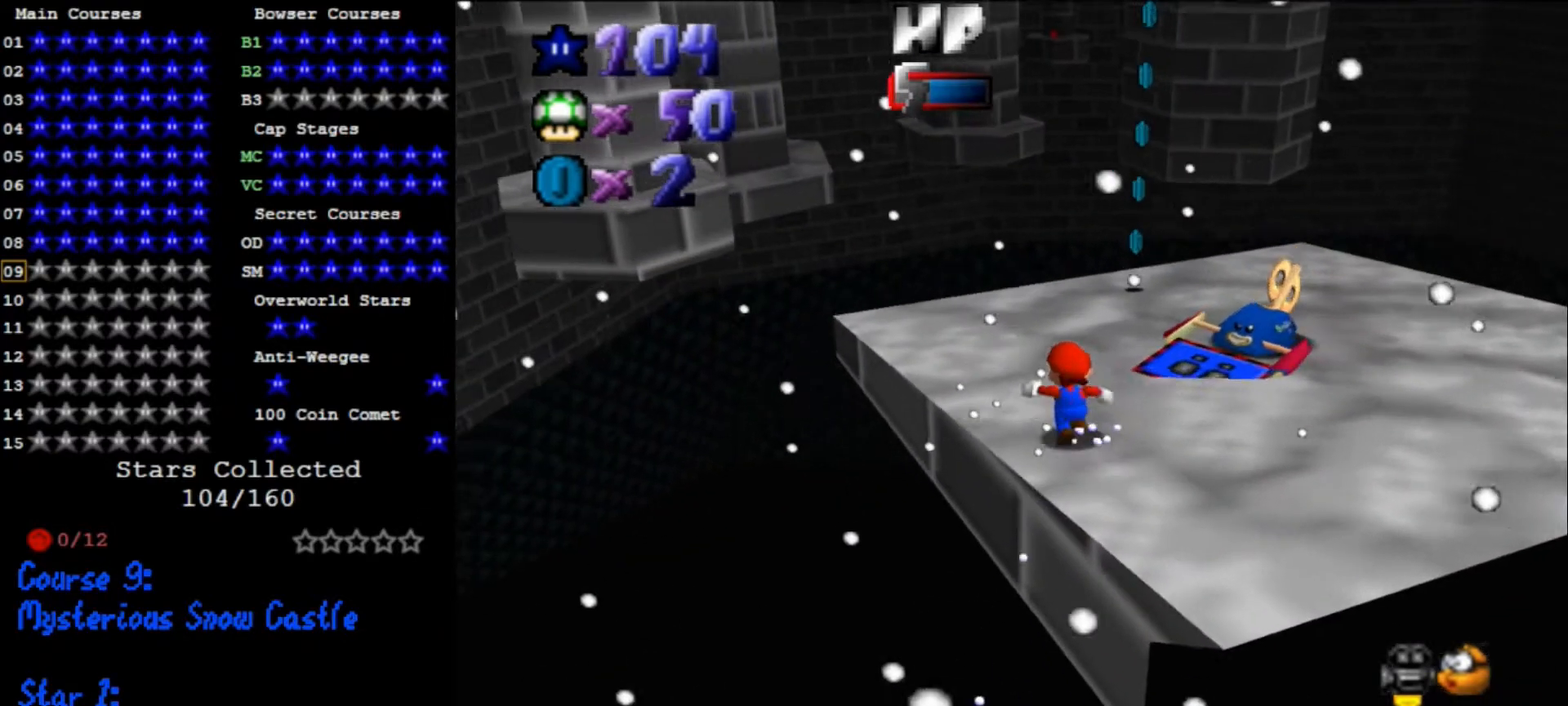
{"buttons": [], "left_stick": "up", "events": [[67, "left_stick", "up-left"], [167, "C_DOWN", "down"], [167, "C_RIGHT", "down"], [233, "left_stick", "up"], [267, "C_DOWN", "up"], [300, "C_RIGHT", "up"]]}
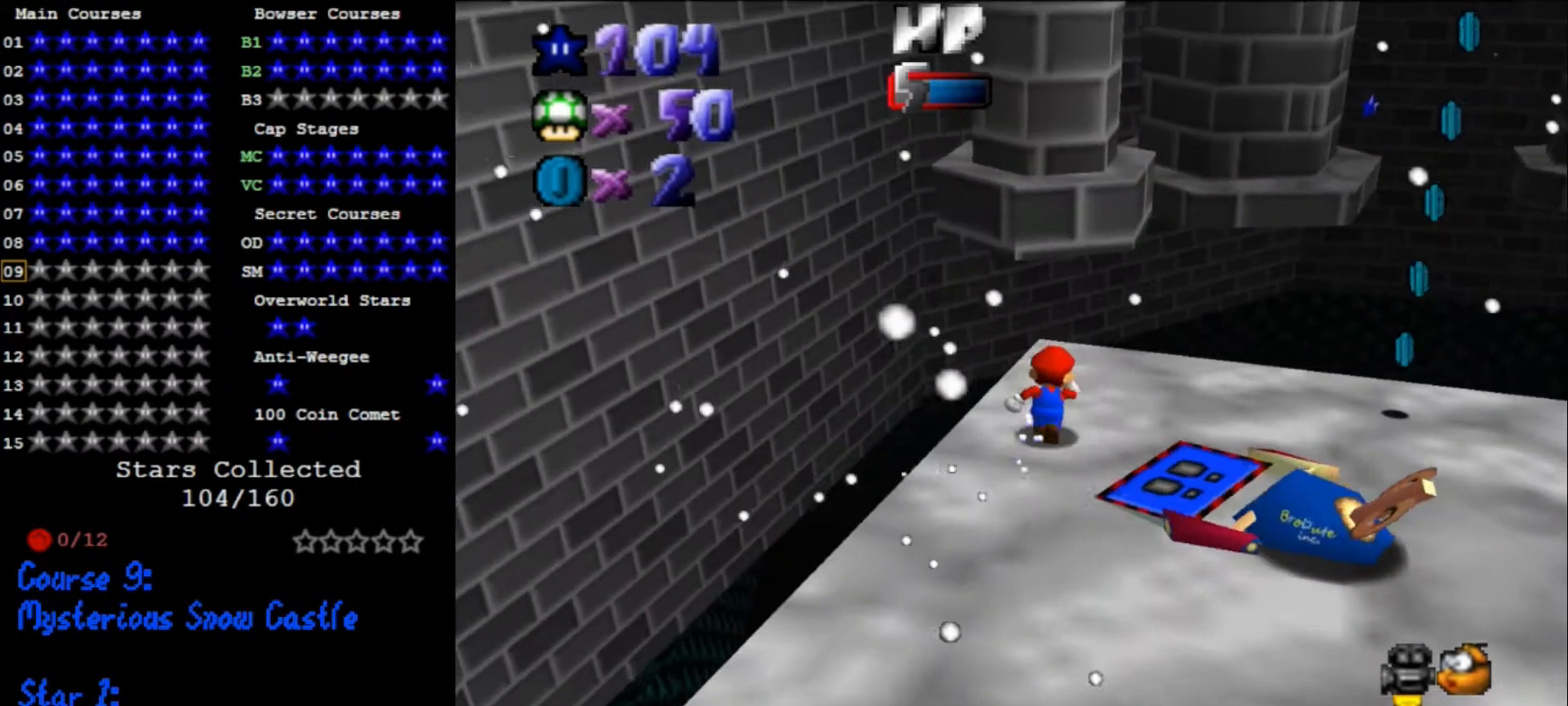
{"buttons": ["A", "Z"], "left_stick": "up", "events": [[333, "Z", "down"], [367, "A", "down"]]}
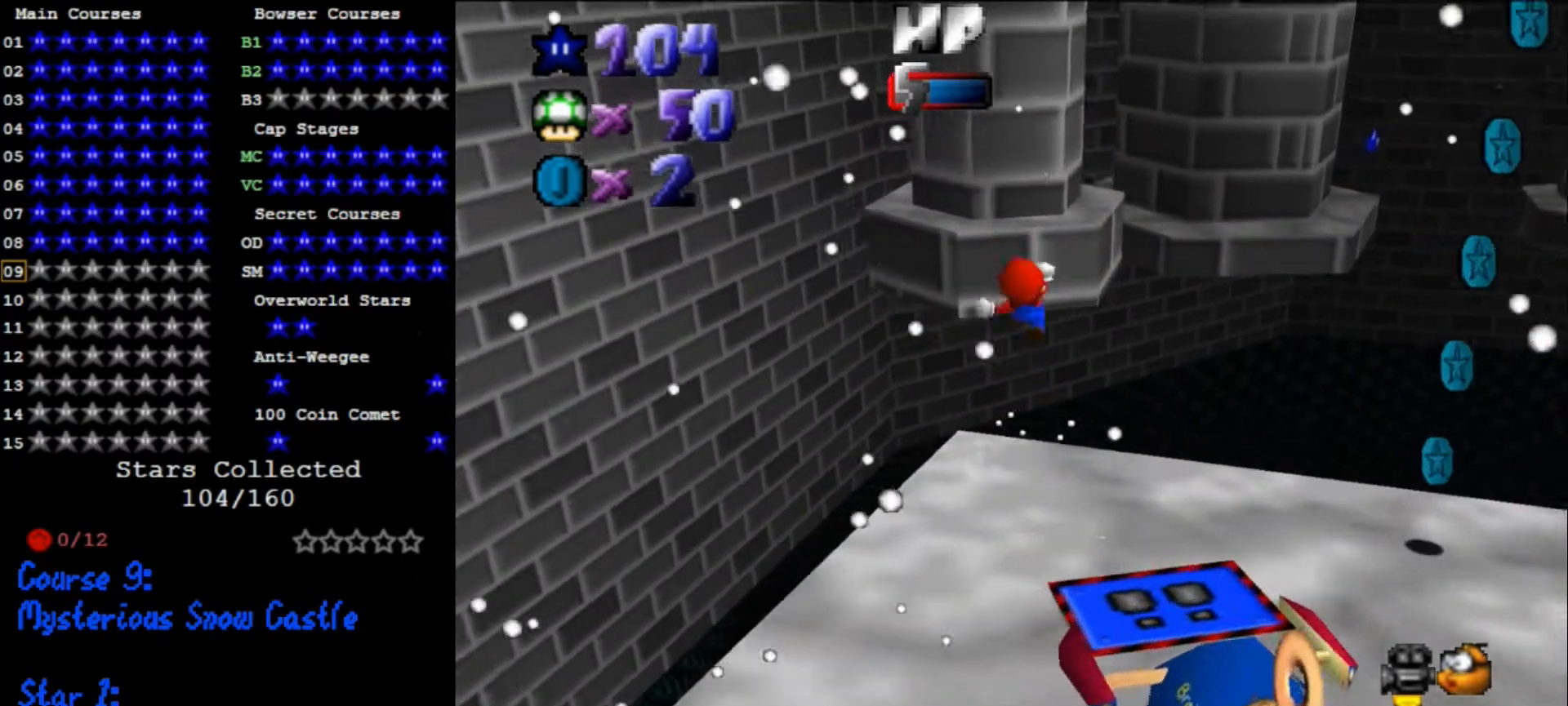
{"buttons": ["Z"], "left_stick": "left", "events": [[67, "A", "up"], [200, "left_stick", "center"], [300, "left_stick", "down-left"], [500, "left_stick", "left"]]}
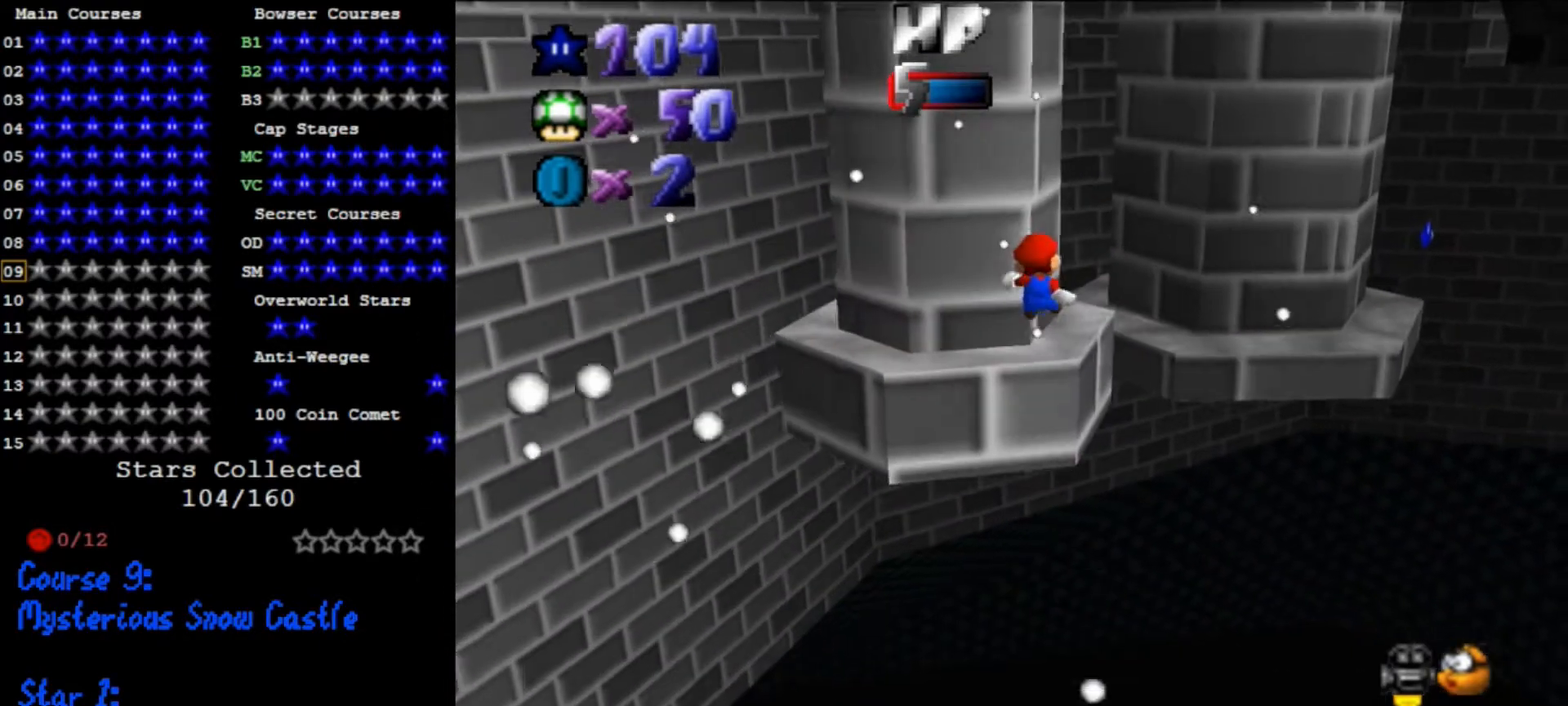
{"buttons": [], "left_stick": "up", "events": [[167, "Z", "up"], [167, "left_stick", "center"], [333, "left_stick", "up"]]}
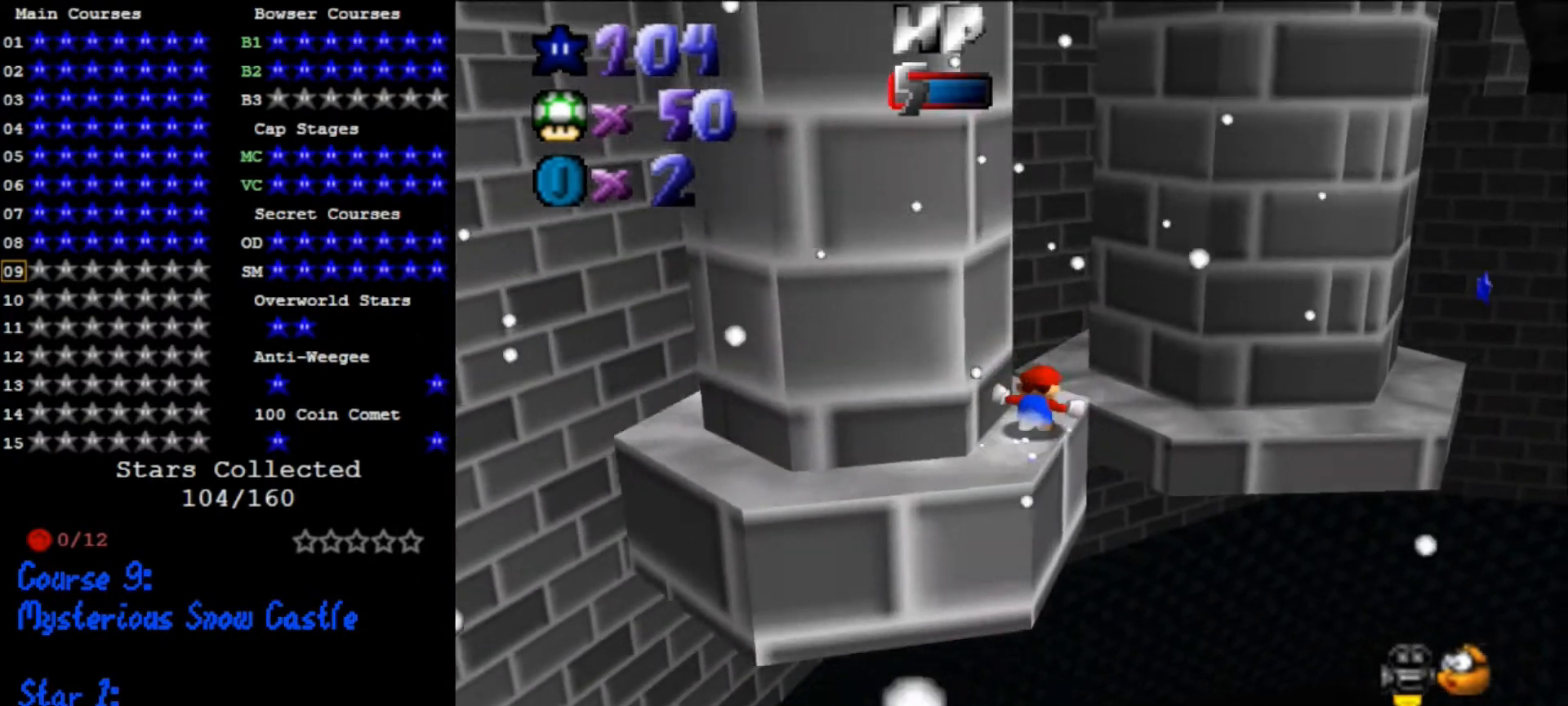
{"buttons": ["A"], "left_stick": "right", "events": [[167, "A", "down"], [167, "left_stick", "up-right"], [367, "left_stick", "right"]]}
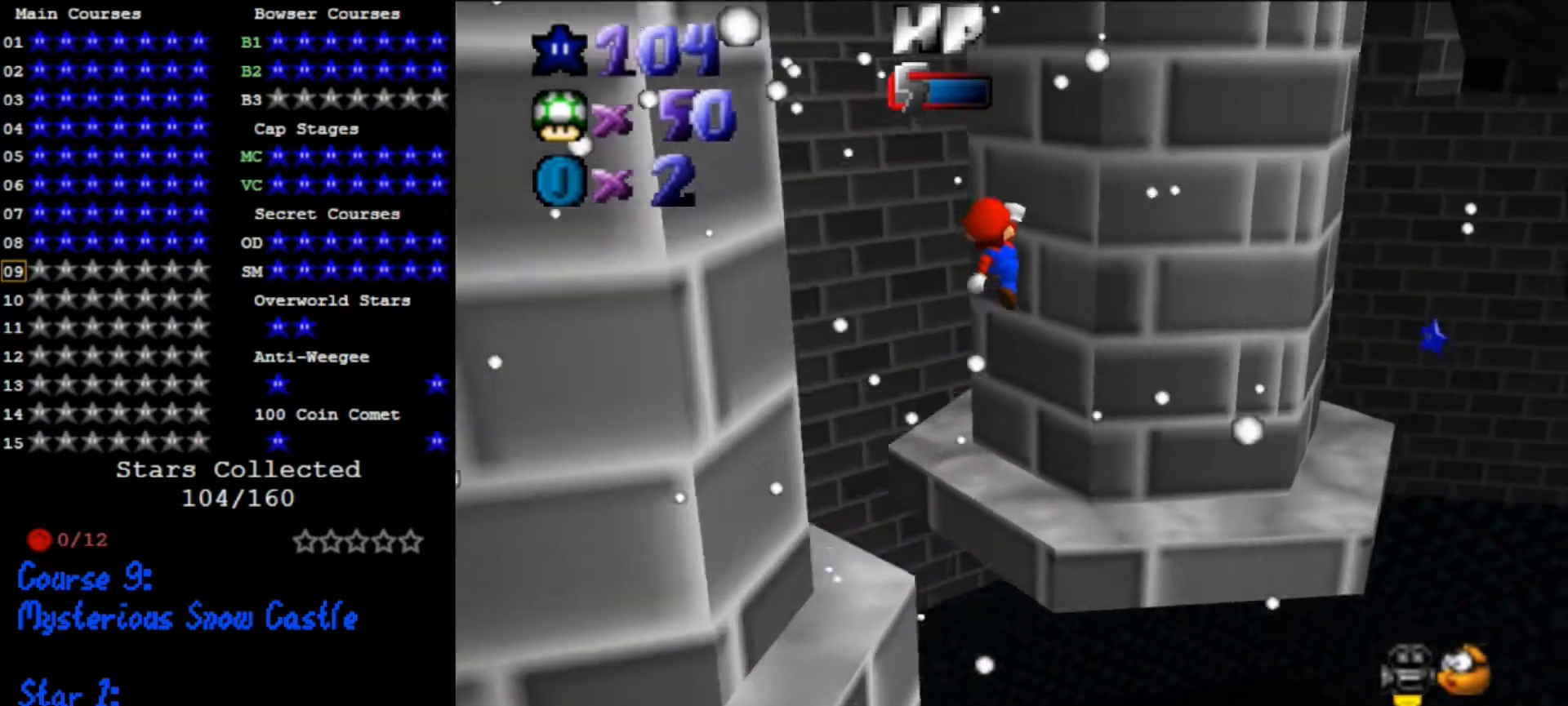
{"buttons": [], "left_stick": "down-right", "events": [[133, "A", "up"], [300, "C_DOWN", "down"], [300, "left_stick", "down-right"], [333, "C_LEFT", "down"], [467, "C_DOWN", "up"], [500, "C_LEFT", "up"]]}
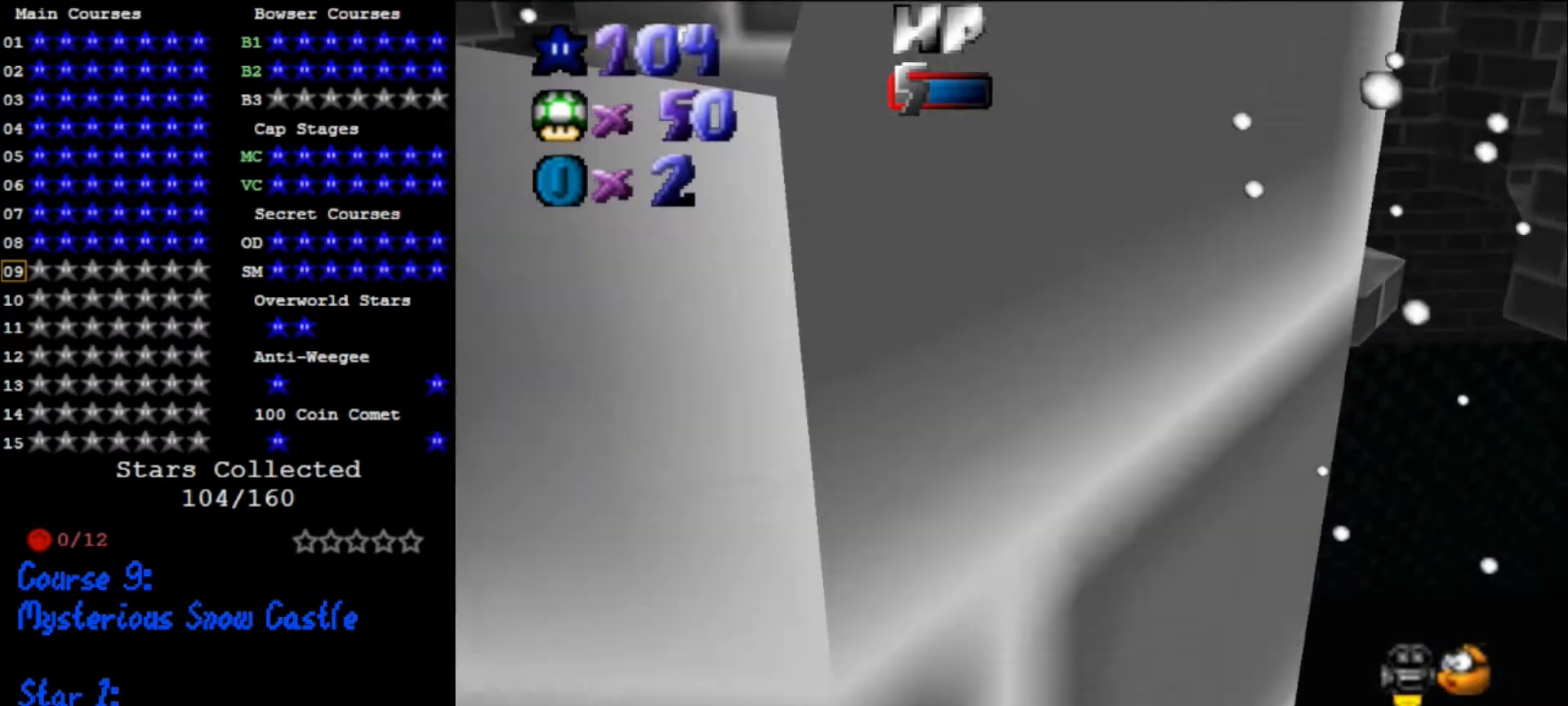
{"buttons": [], "left_stick": "right", "events": [[100, "left_stick", "right"], [200, "left_stick", "up"], [333, "left_stick", "up-right"], [467, "left_stick", "right"]]}
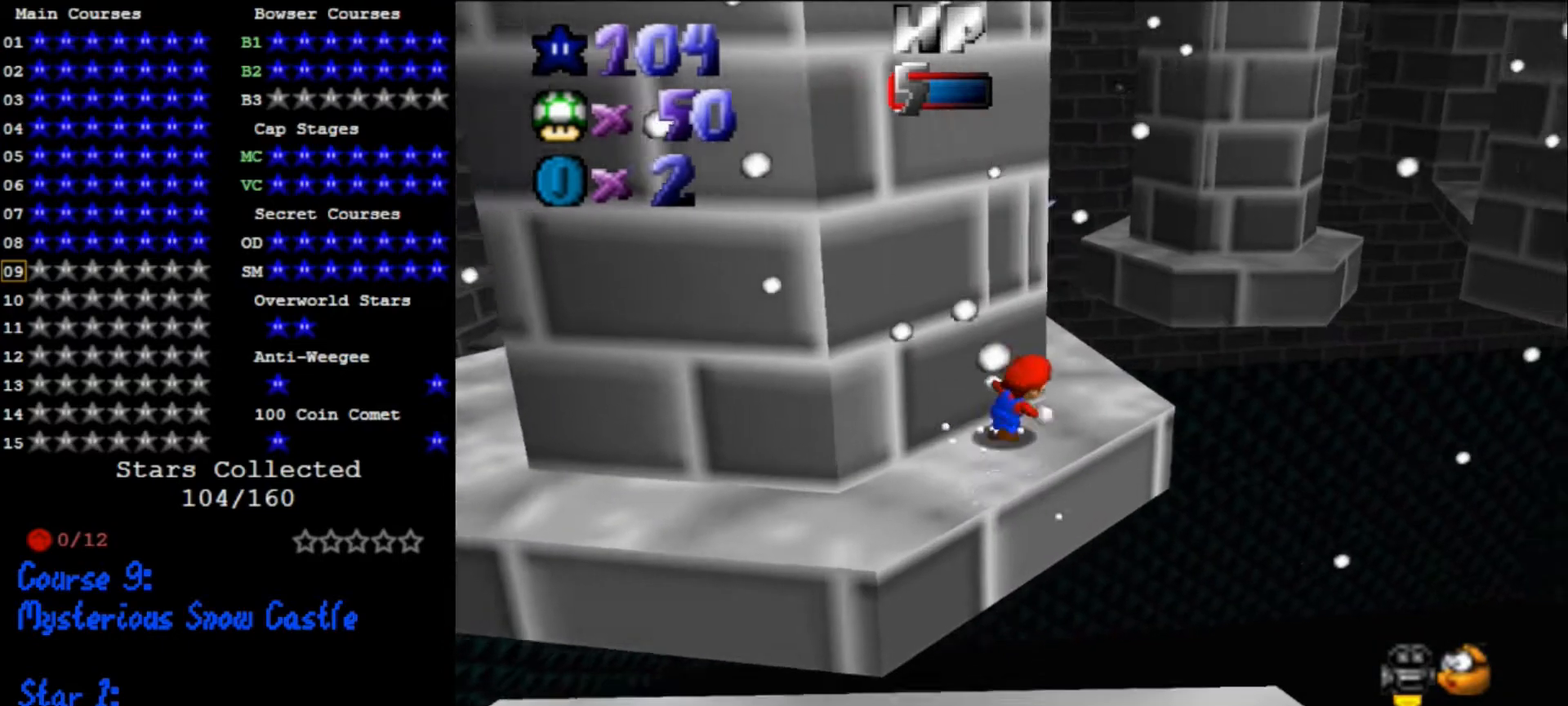
{"buttons": ["A", "Z"], "left_stick": "up-right", "events": [[100, "left_stick", "up-right"], [333, "Z", "down"], [400, "A", "down"]]}
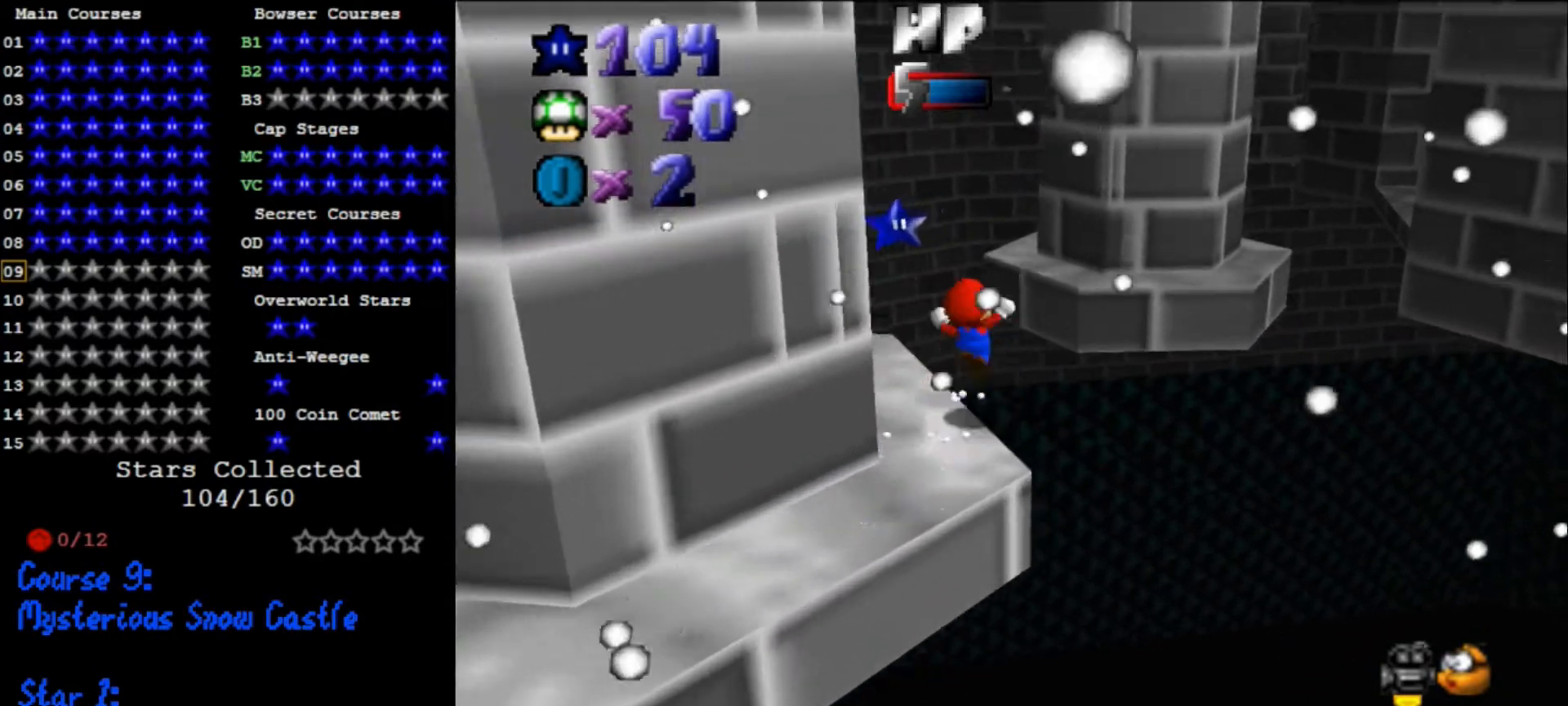
{"buttons": ["Z"], "left_stick": "up-right", "events": [[100, "A", "up"], [333, "C_DOWN", "down"], [333, "C_LEFT", "down"], [500, "C_DOWN", "up"], [500, "C_LEFT", "up"]]}